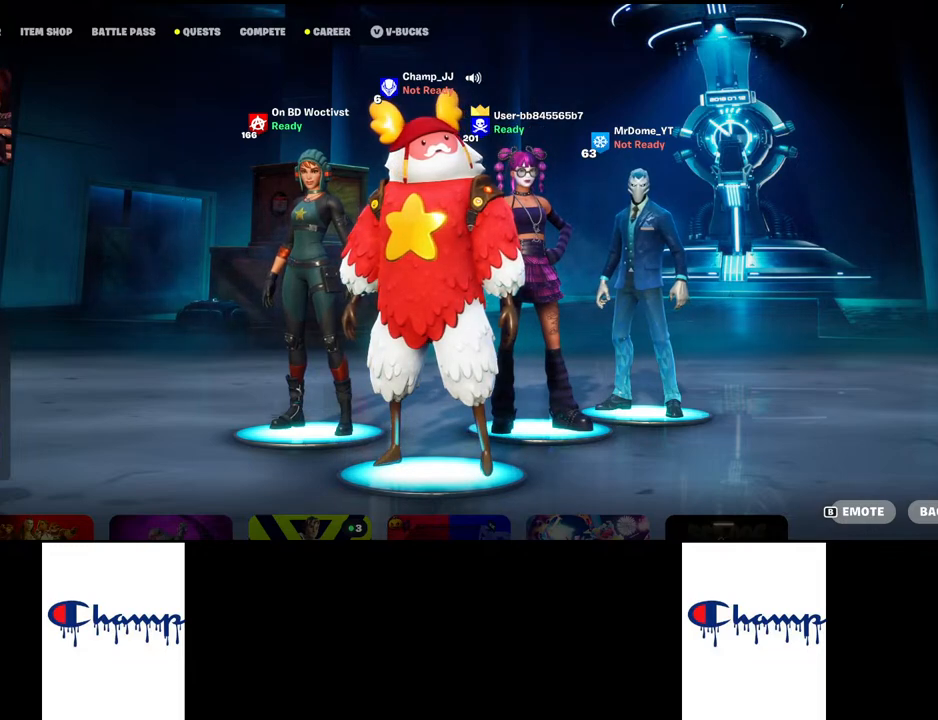
Gameplay with keyboard and mouse; each line is a JSON object with the keys and mouse buttons held at the frame after it. "events" lists presses ("down") and releases ("up") of "1", "2", "3", "4", "a", "alt", "c", "ctrl", "d", "e", "q", "r", "s", "shift", "space", "tab", "w", "x", "z", "mouse_left", "mouse_wheel", "mouse_right", "mouse_mb4" and "mouse_mb5" between this image and that frame as [ms after this image, input, new state], when the widget could be followed in between. "mouse_left", "mouse_wheel", "mouse_right", "mouse_mb4", "mouse_mb5" = the "left", "wheel", "right", "mb4", "mb5" buttons of the "mouse" list. No other keys are recorded. "wheel" means that the mouse wheel is clicked or scrolled. Mouse movement is not recorded.
{"keys": [], "mouse": ["left"], "events": [[434, "mouse_left", "down"]]}
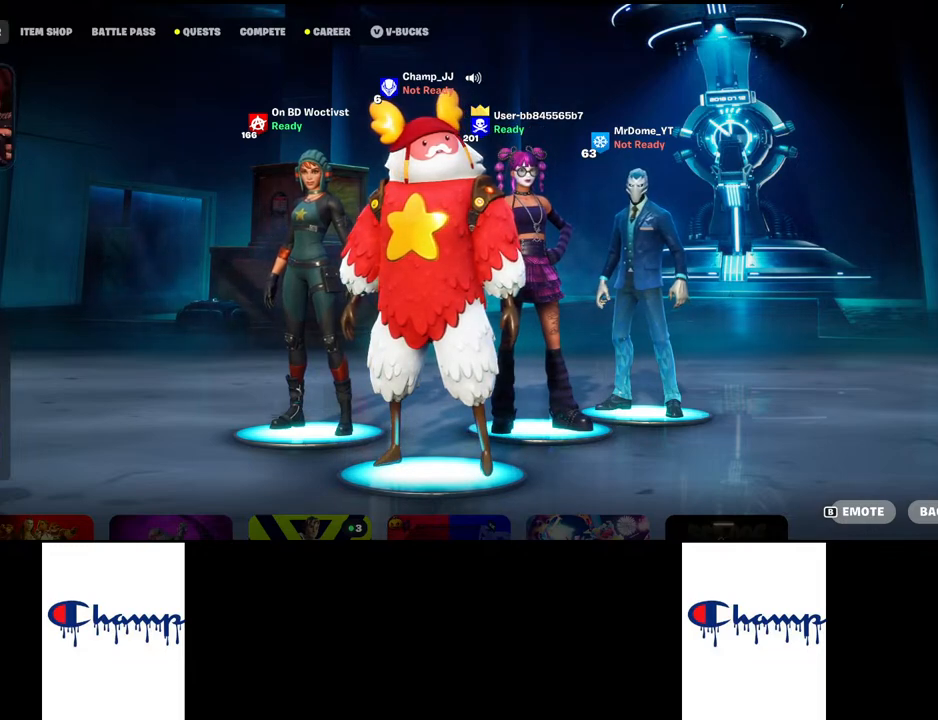
{"keys": [], "mouse": [], "events": [[50, "mouse_left", "up"]]}
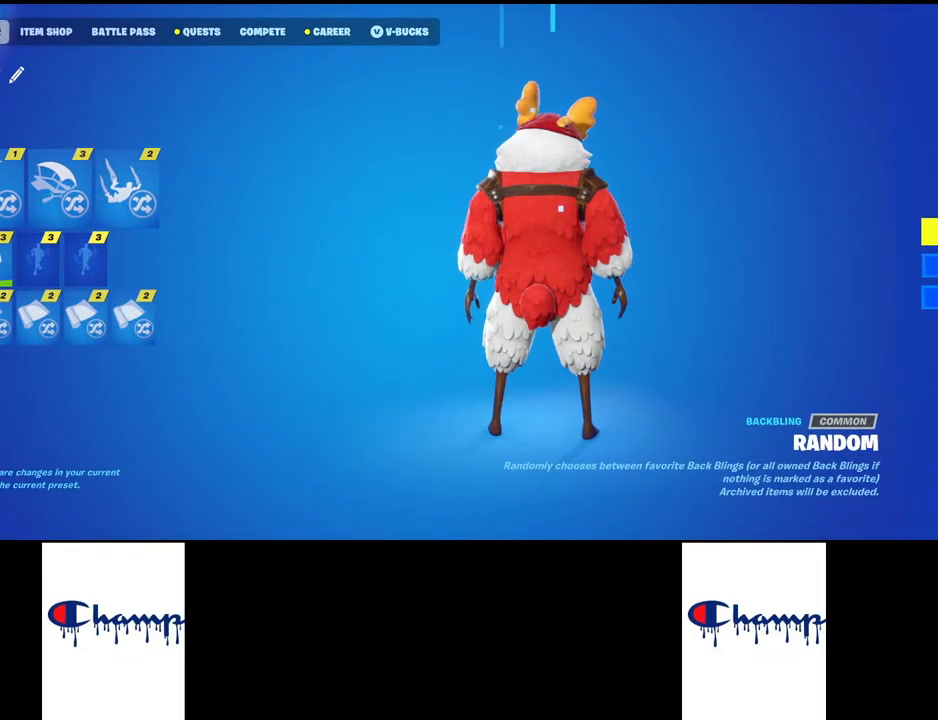
{"keys": [], "mouse": [], "events": []}
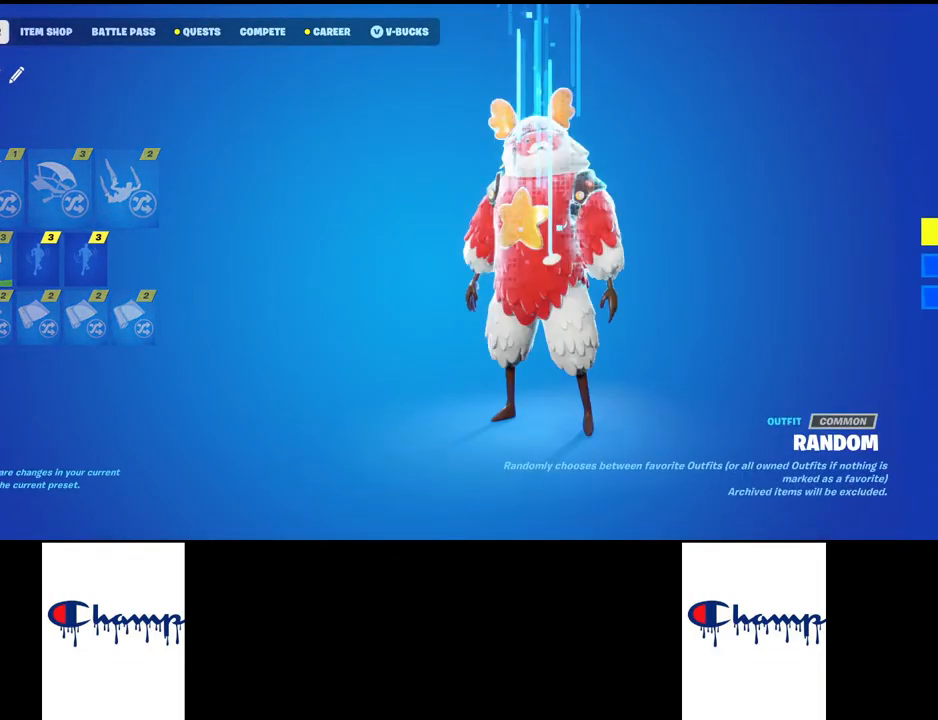
{"keys": [], "mouse": [], "events": []}
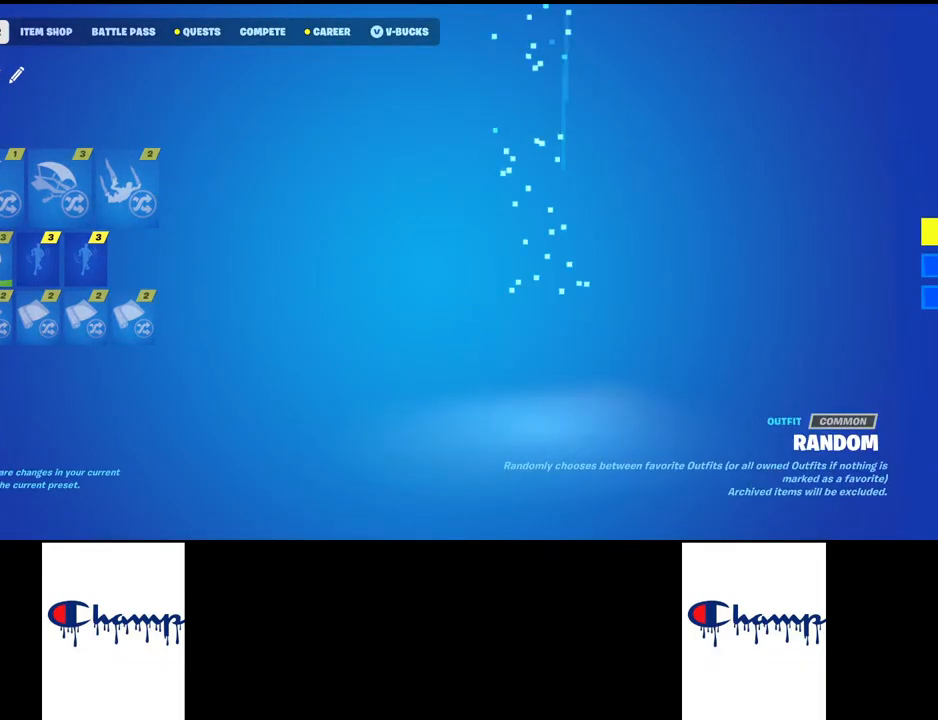
{"keys": [], "mouse": [], "events": [[267, "mouse_left", "down"], [350, "mouse_left", "up"]]}
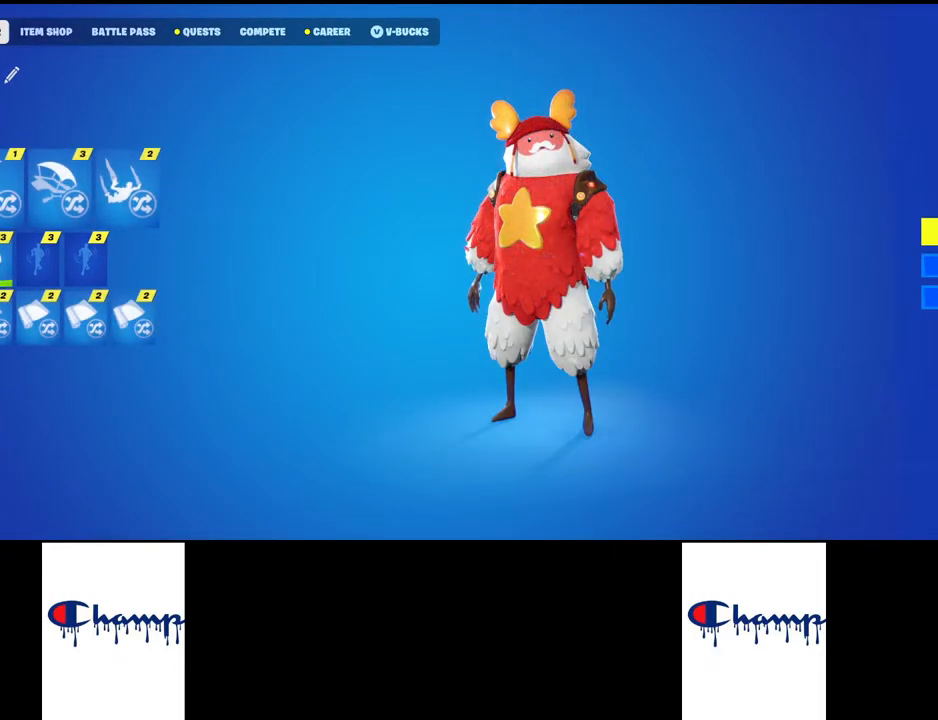
{"keys": [], "mouse": [], "events": []}
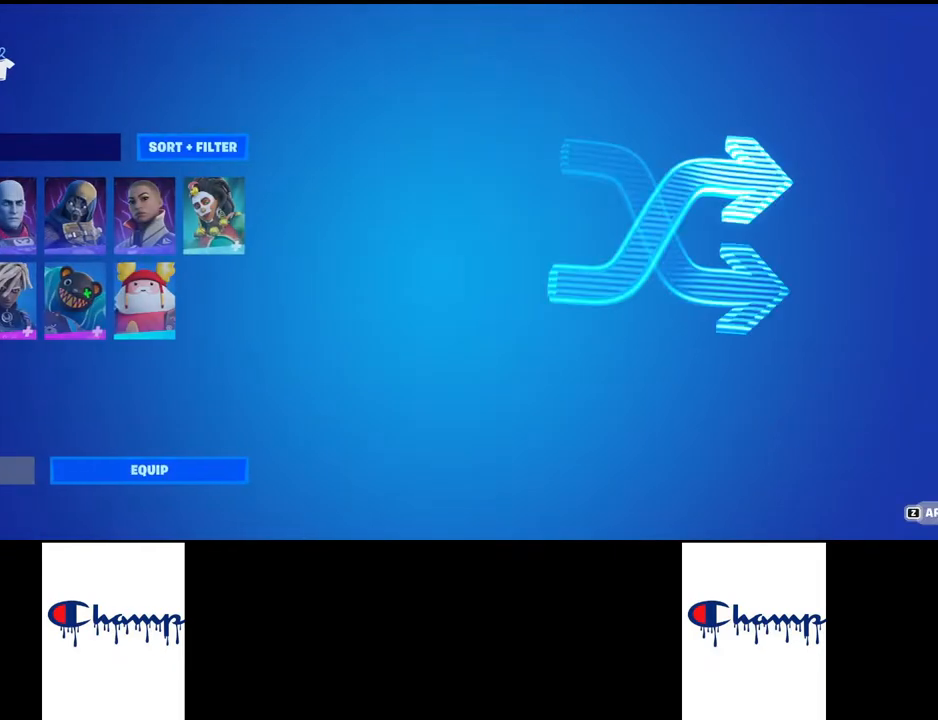
{"keys": [], "mouse": [], "events": []}
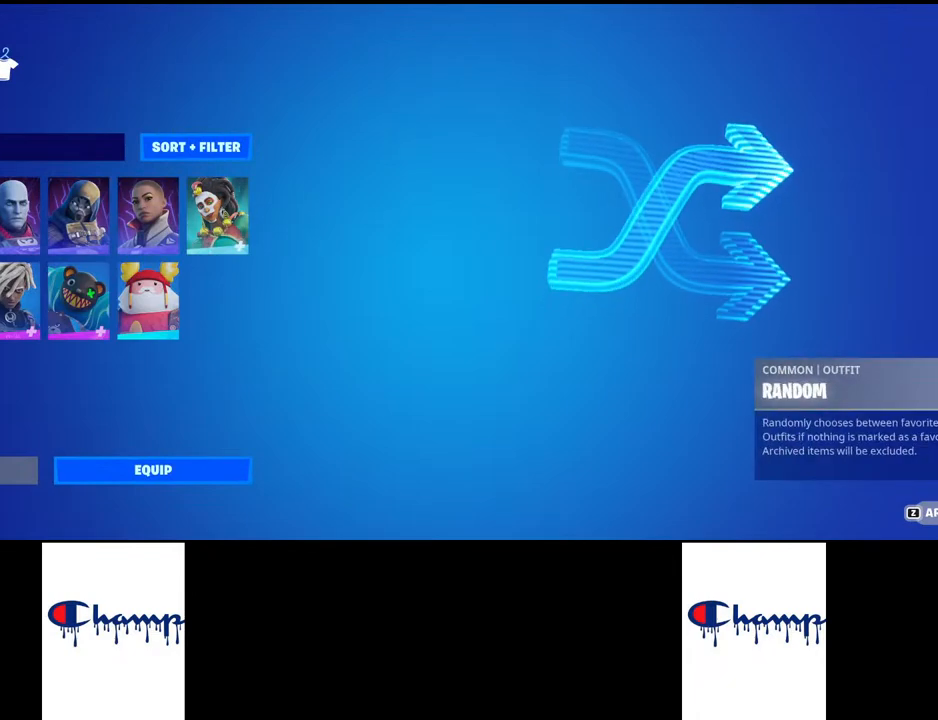
{"keys": [], "mouse": [], "events": [[134, "mouse_left", "down"], [217, "mouse_left", "up"]]}
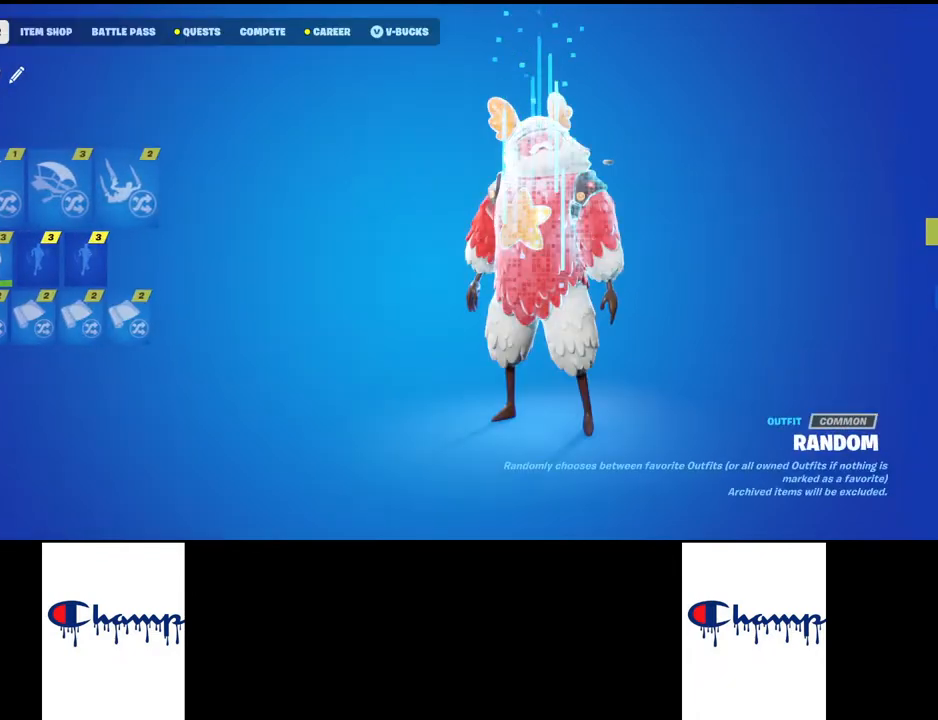
{"keys": [], "mouse": [], "events": []}
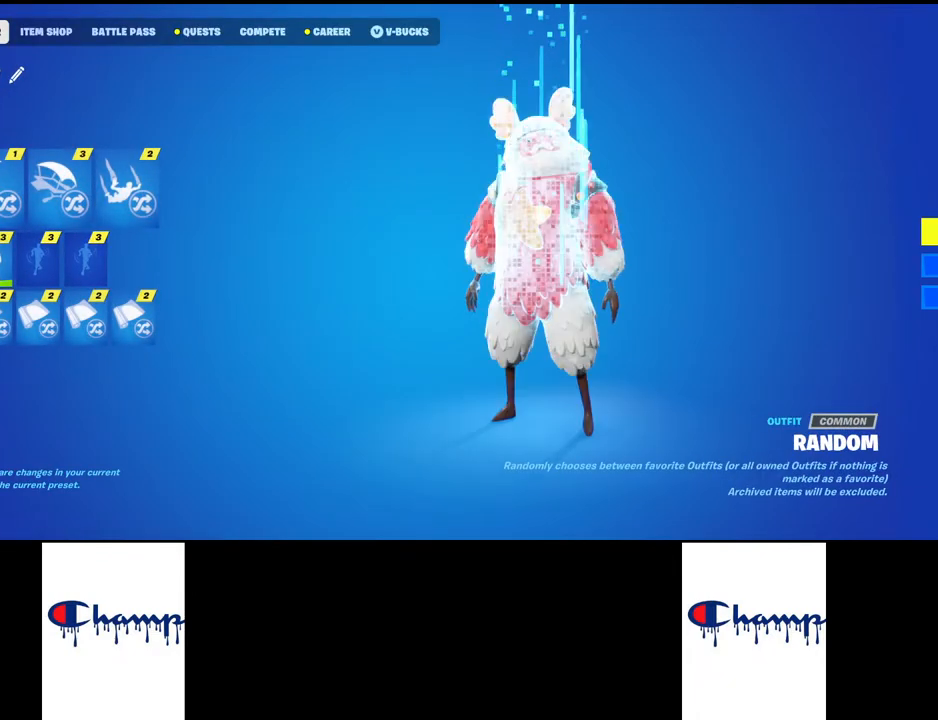
{"keys": [], "mouse": [], "events": []}
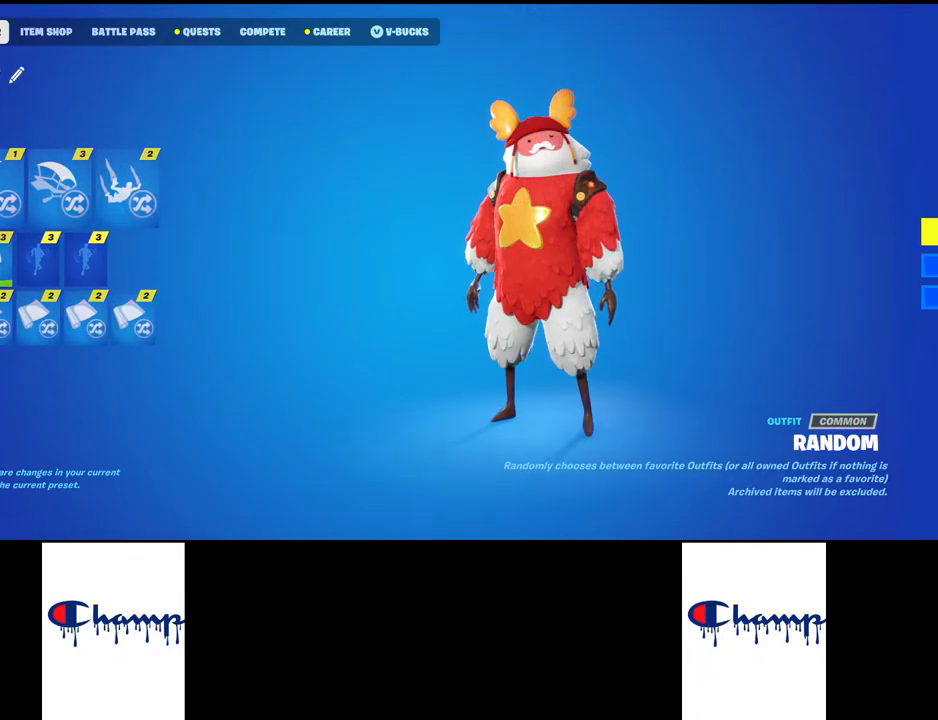
{"keys": [], "mouse": [], "events": [[250, "mouse_left", "down"], [350, "mouse_left", "up"]]}
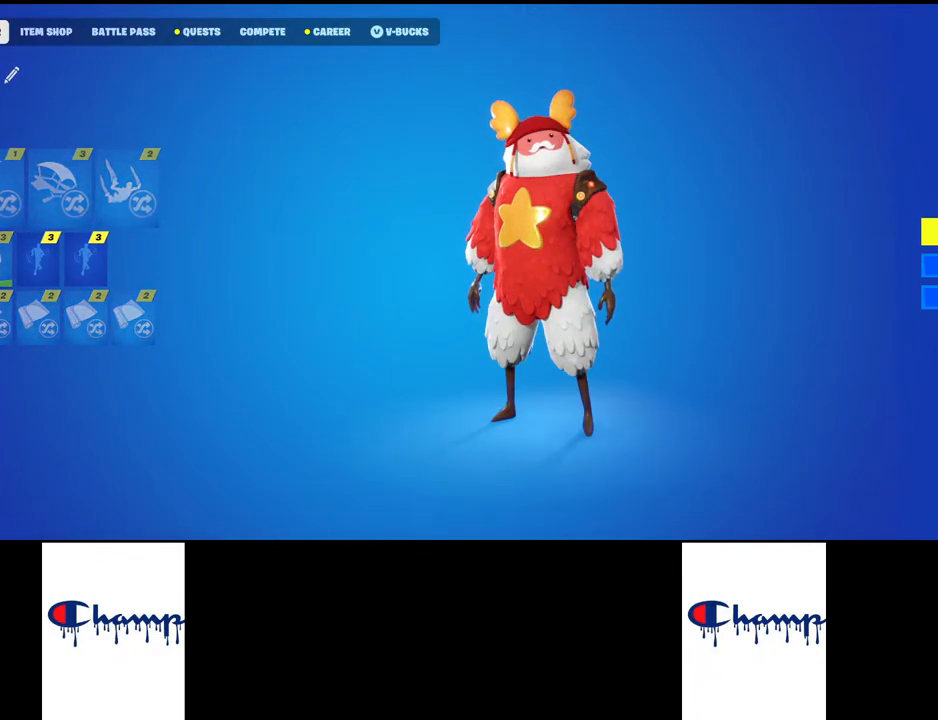
{"keys": [], "mouse": [], "events": []}
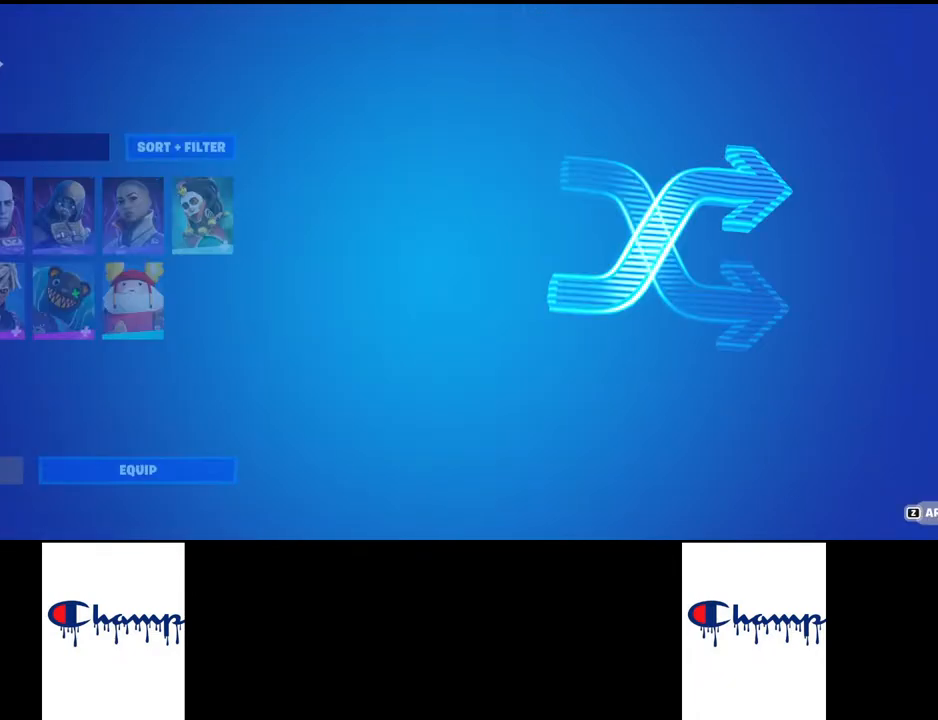
{"keys": [], "mouse": ["left"], "events": [[450, "mouse_left", "down"]]}
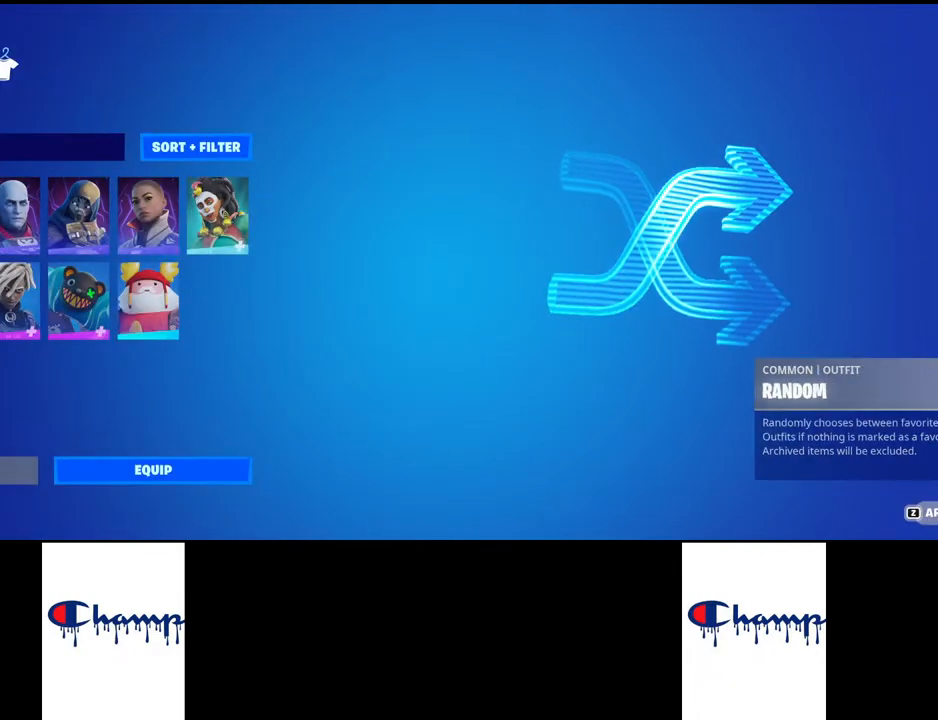
{"keys": [], "mouse": [], "events": [[50, "mouse_left", "up"]]}
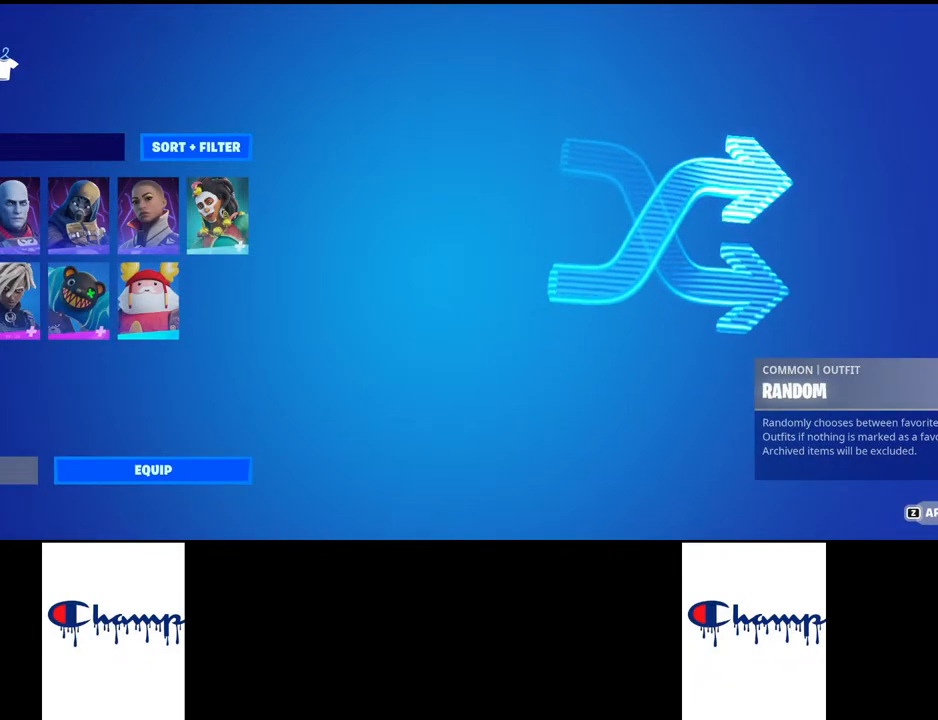
{"keys": [], "mouse": [], "events": [[84, "mouse_left", "down"], [200, "mouse_left", "up"]]}
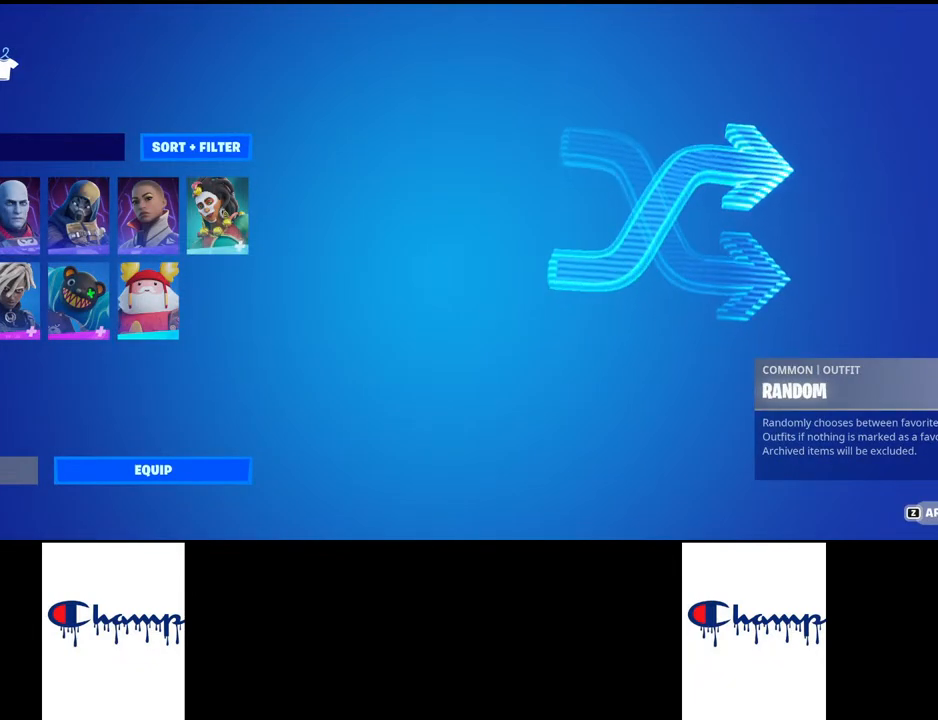
{"keys": [], "mouse": [], "events": []}
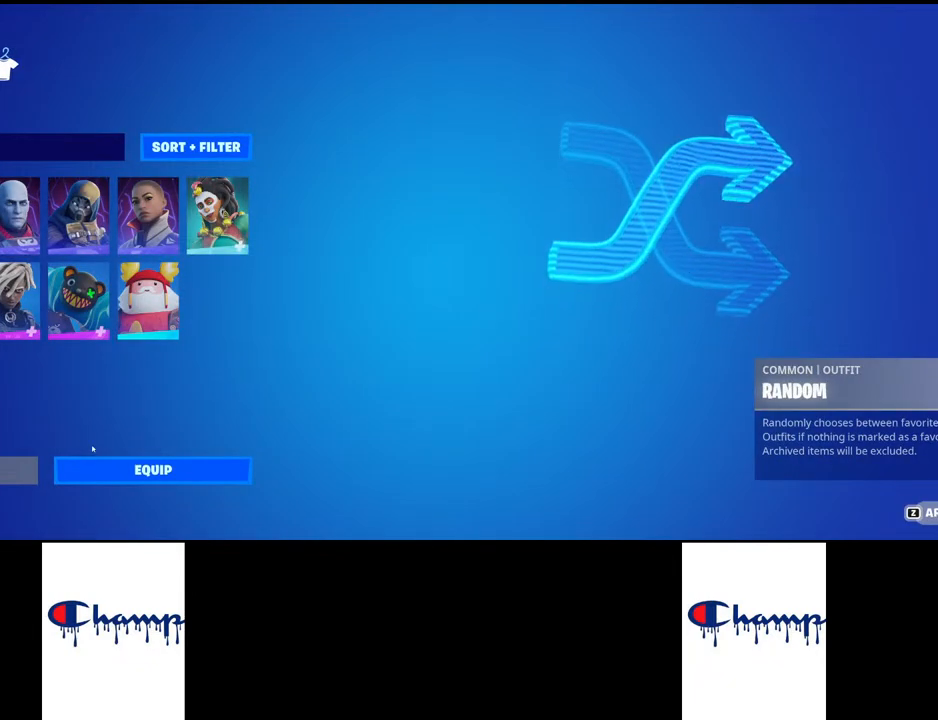
{"keys": [], "mouse": [], "events": [[150, "mouse_left", "down"], [250, "mouse_left", "up"]]}
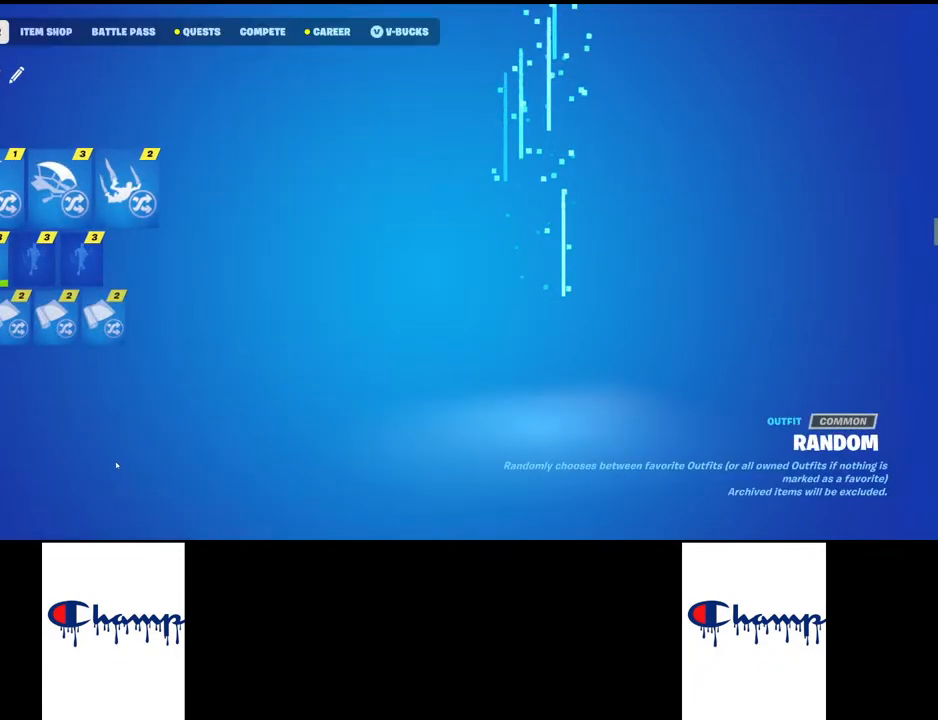
{"keys": [], "mouse": [], "events": []}
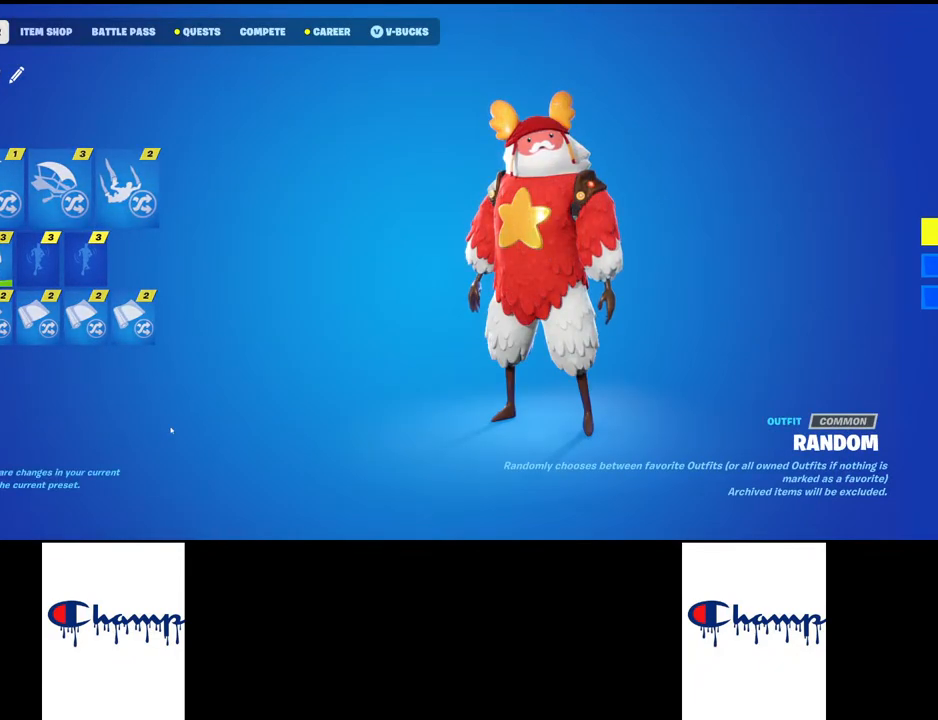
{"keys": [], "mouse": [], "events": []}
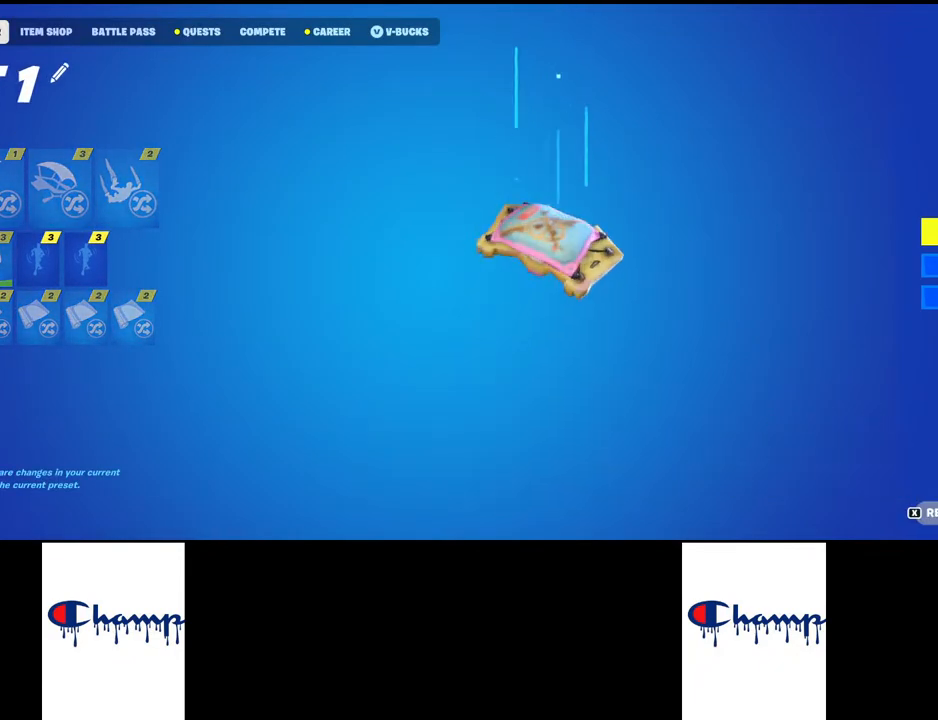
{"keys": [], "mouse": ["left"], "events": [[450, "mouse_left", "down"]]}
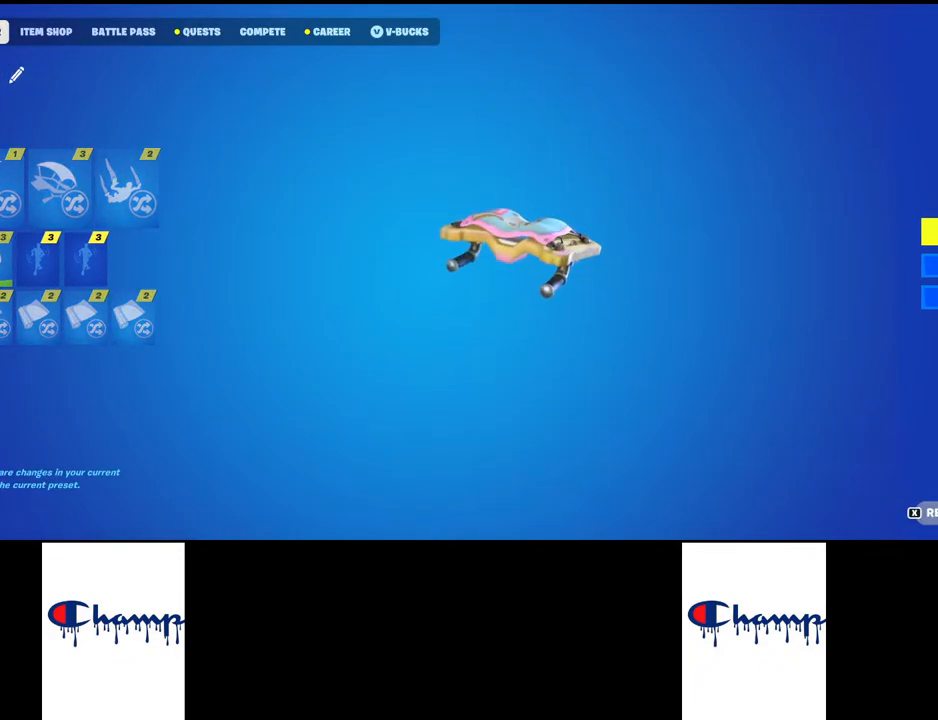
{"keys": [], "mouse": [], "events": [[34, "mouse_left", "up"]]}
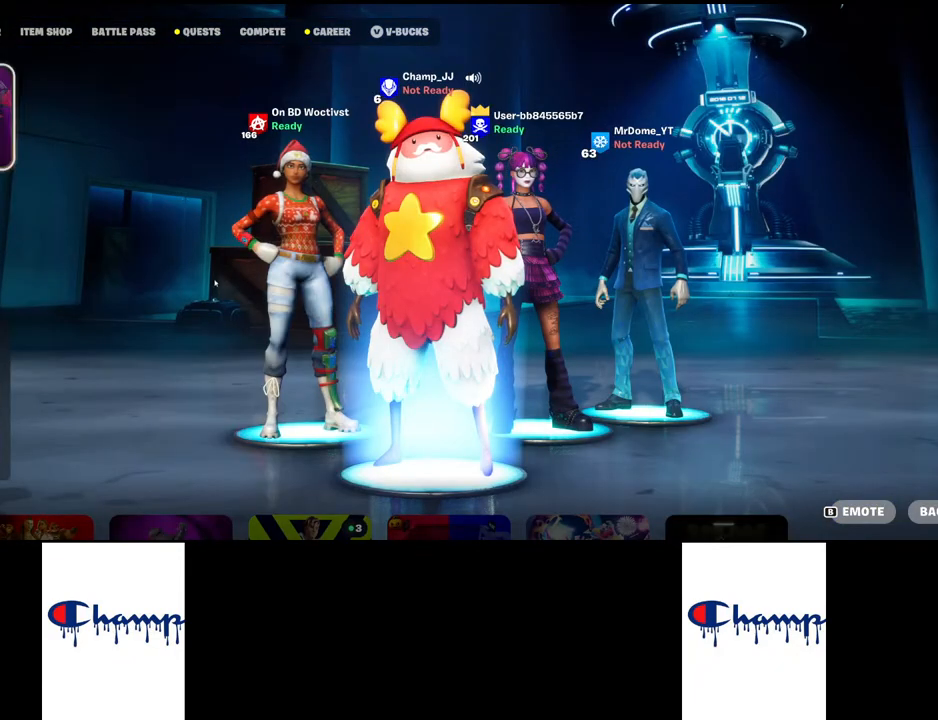
{"keys": [], "mouse": [], "events": []}
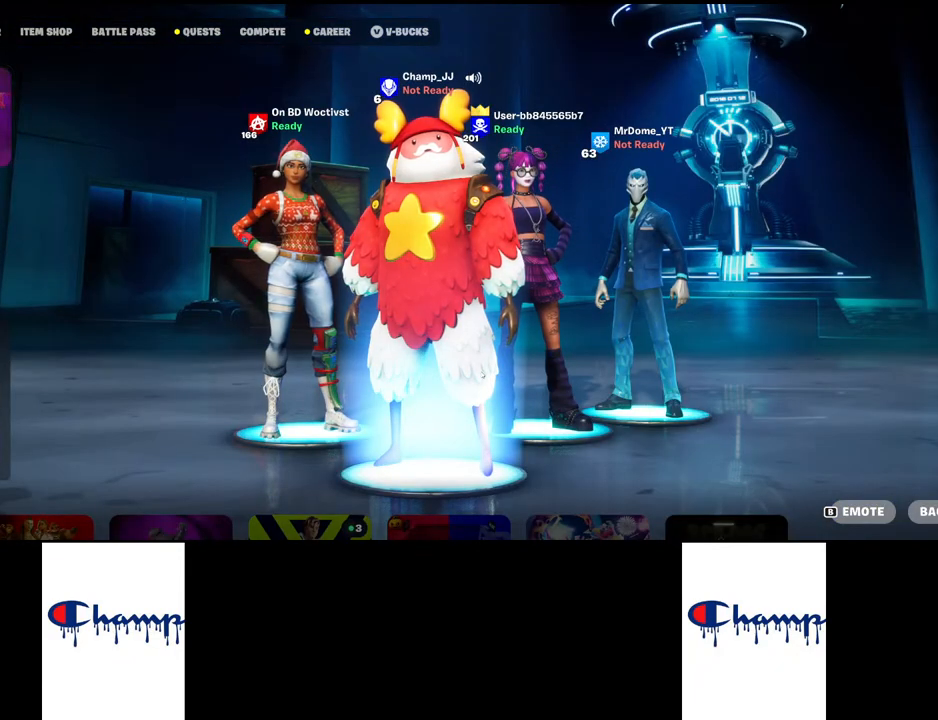
{"keys": [], "mouse": [], "events": []}
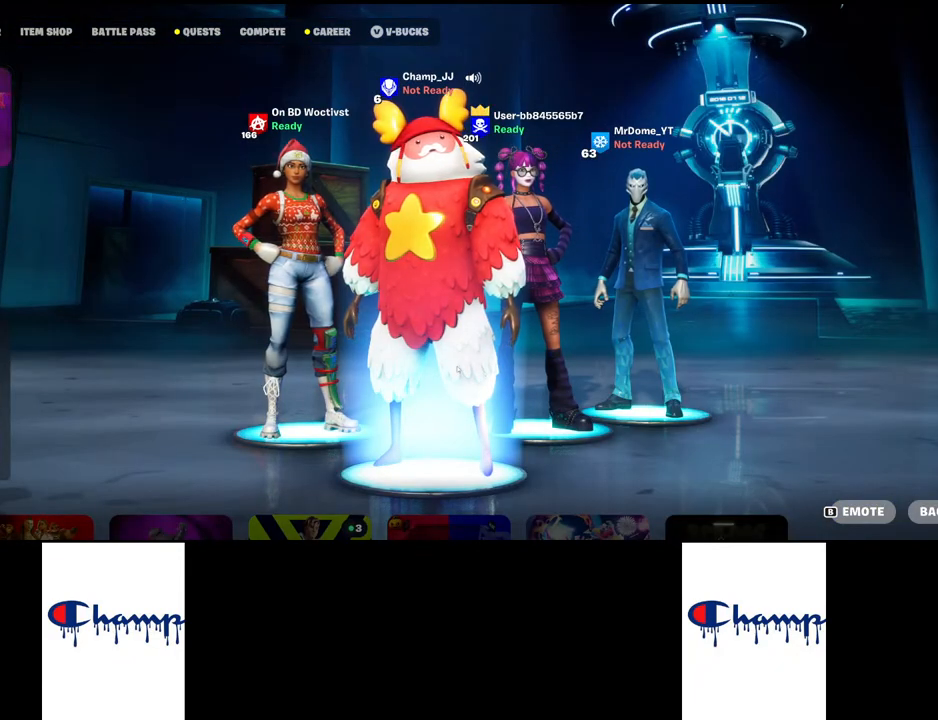
{"keys": [], "mouse": [], "events": []}
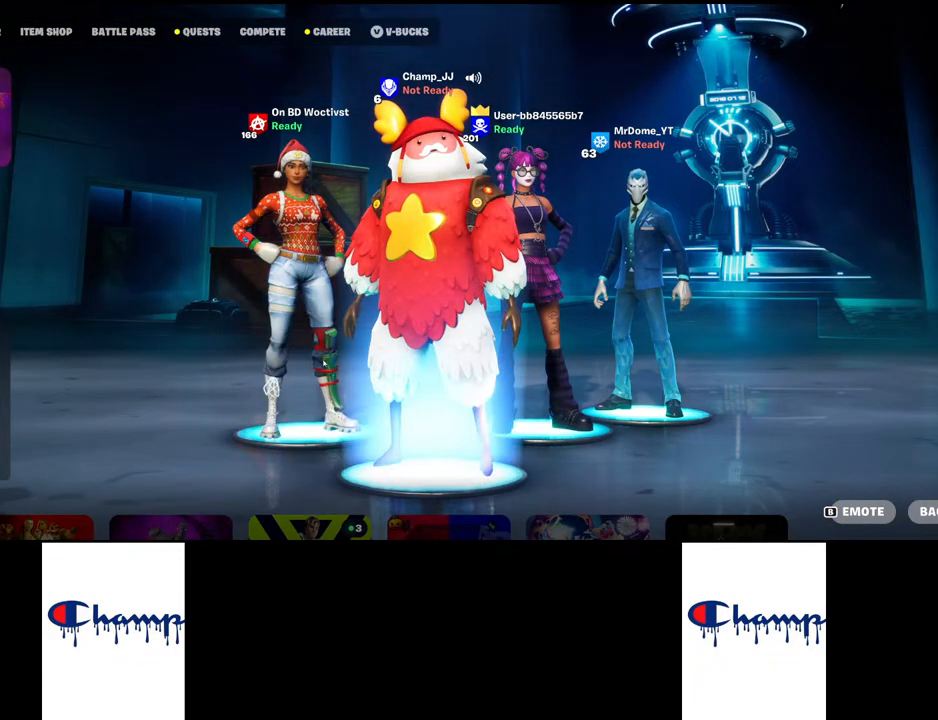
{"keys": [], "mouse": ["left"], "events": [[400, "mouse_left", "down"]]}
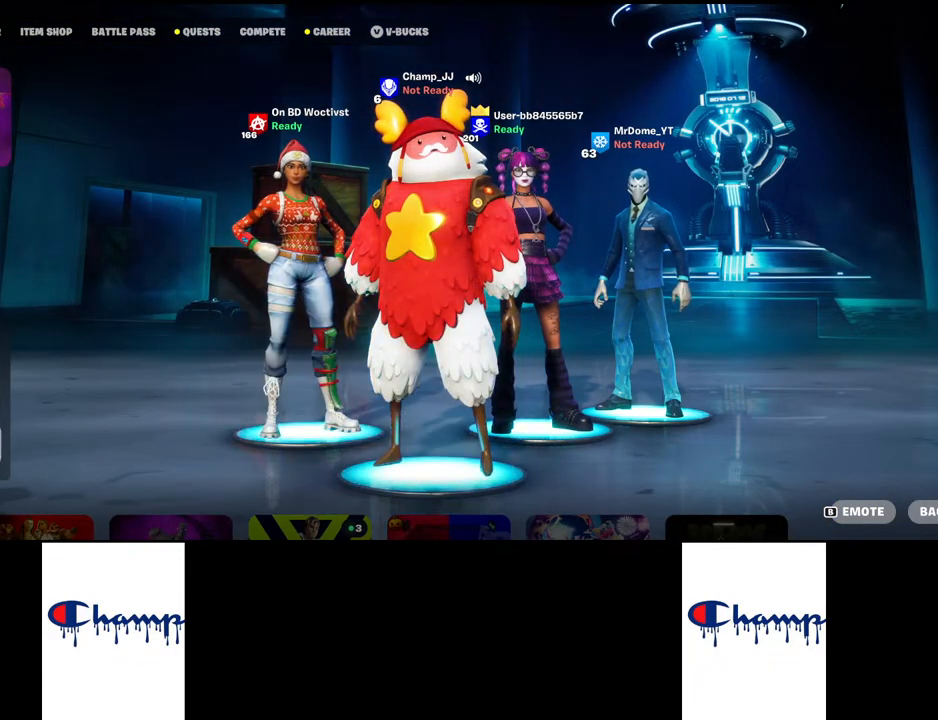
{"keys": [], "mouse": [], "events": [[17, "mouse_left", "up"]]}